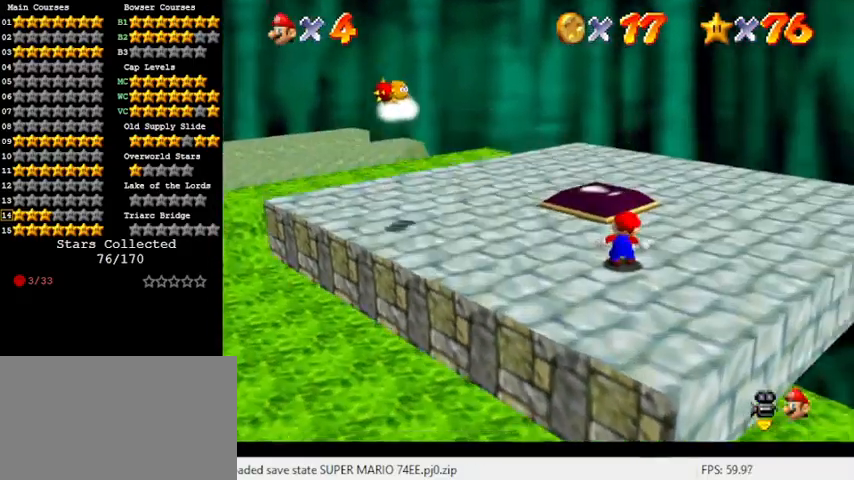
Gameplay with keyboard; each line is a JSON object with the keys held at the frame after it. "events" lists presses ("down") and releases ("up") of "a", "c", "ctrl", "d", "down", "left", "return", "right", "s", "shift", "up", "w", "x" and "y" between this image and that frame as [ms after this image, input, new state], when the widget could be followed in between. No other keys are recorded. Mouse input is not recorded.
{"keys": [], "events": []}
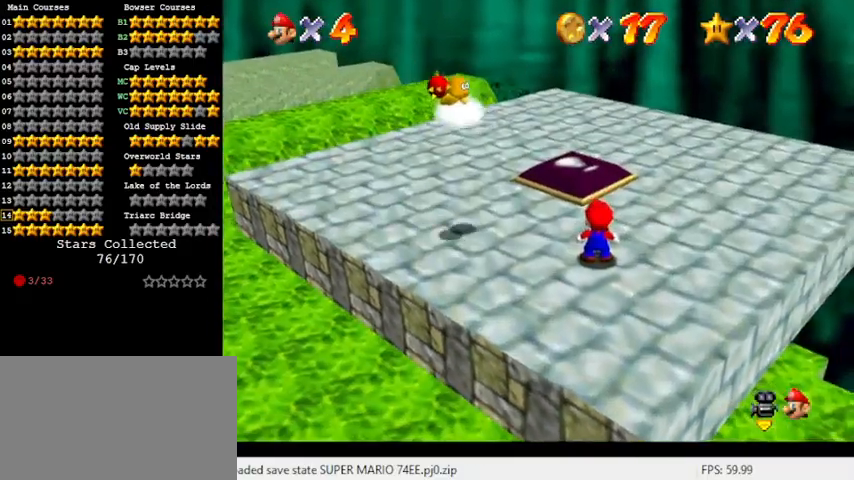
{"keys": ["down", "right"], "events": [[67, "left", "down"], [67, "up", "down"], [233, "up", "up"], [300, "left", "up"], [300, "shift", "down"], [433, "down", "down"], [467, "right", "down"], [467, "shift", "up"]]}
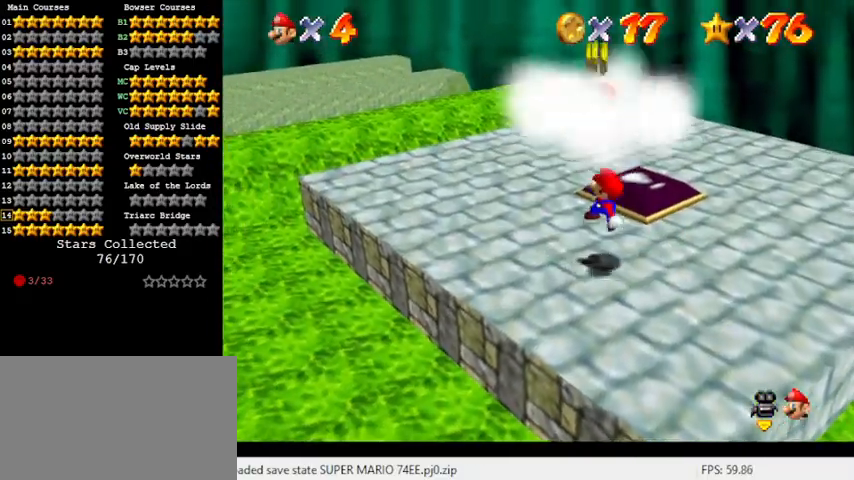
{"keys": [], "events": [[133, "down", "up"], [167, "right", "up"]]}
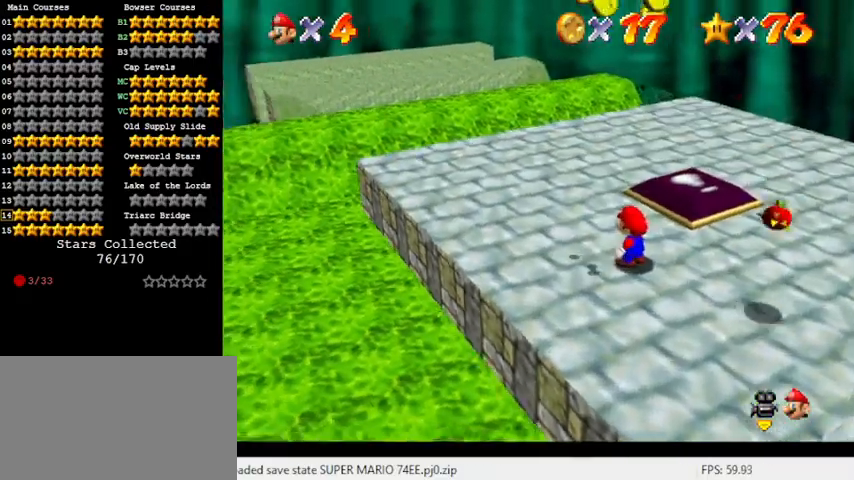
{"keys": [], "events": []}
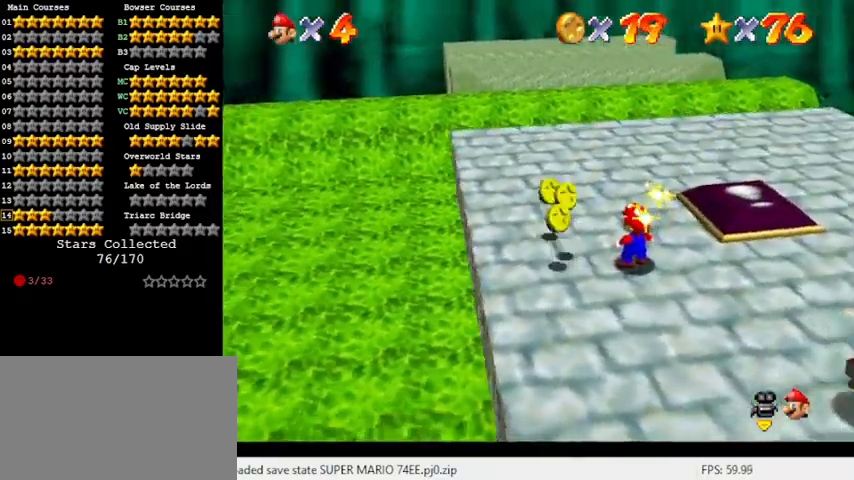
{"keys": [], "events": []}
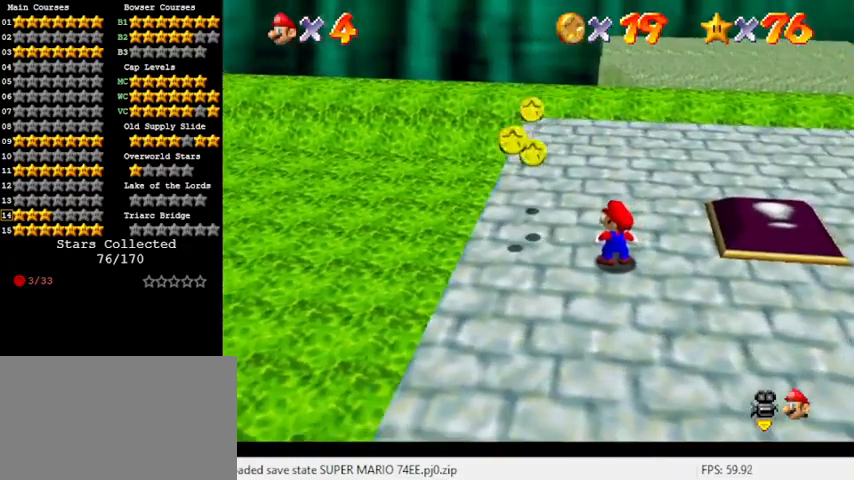
{"keys": [], "events": []}
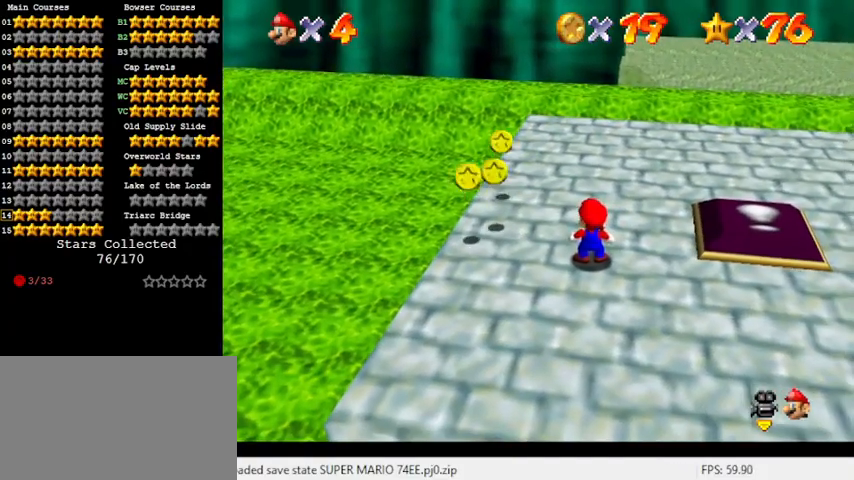
{"keys": [], "events": []}
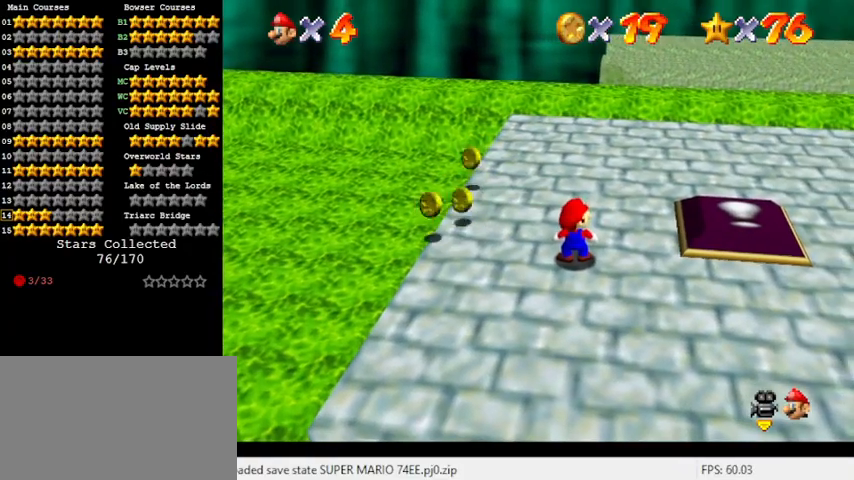
{"keys": [], "events": []}
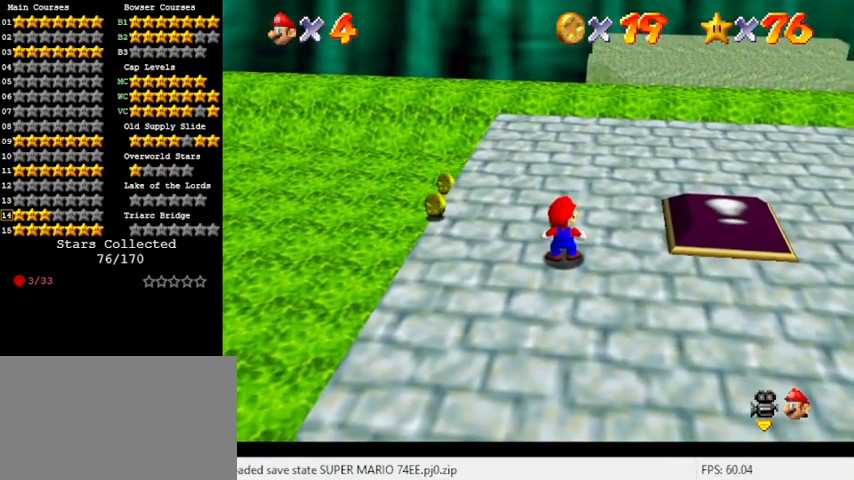
{"keys": [], "events": []}
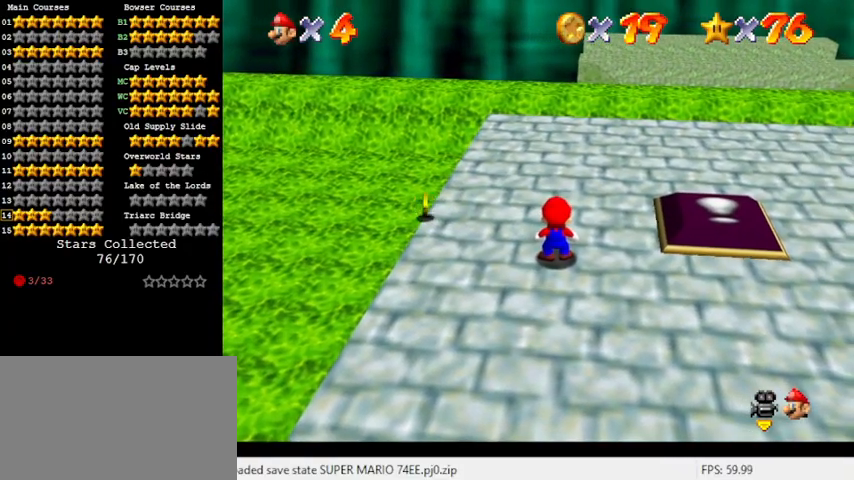
{"keys": [], "events": []}
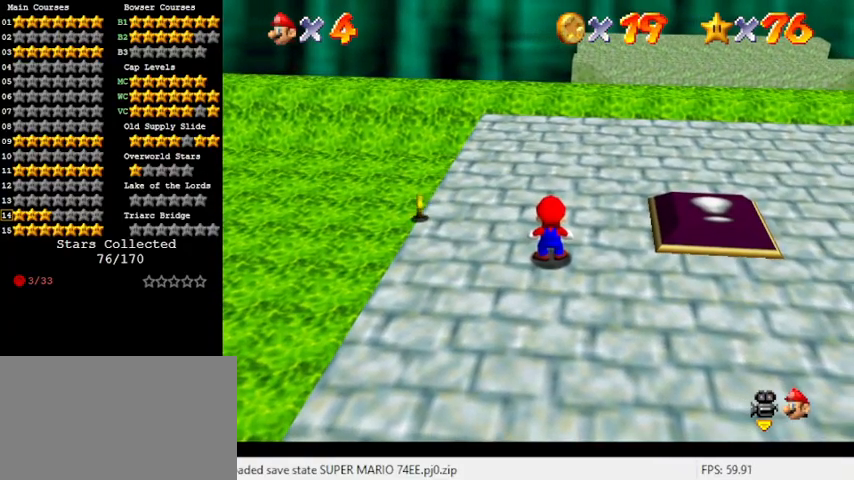
{"keys": [], "events": []}
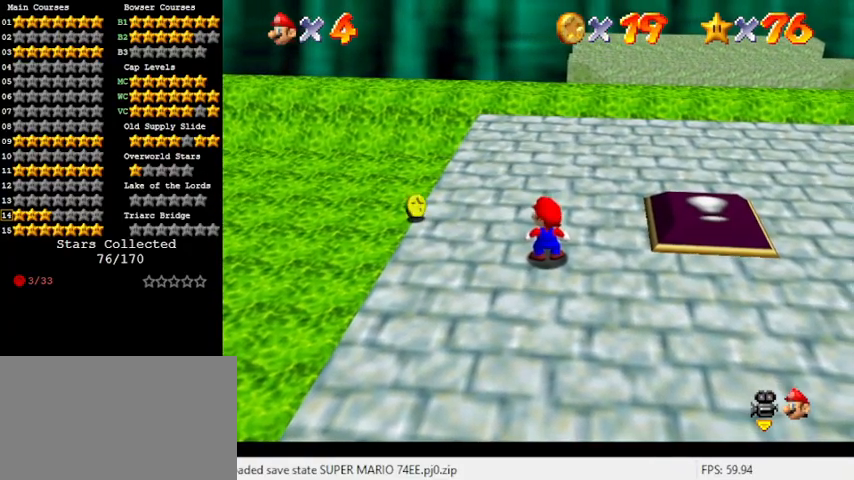
{"keys": [], "events": []}
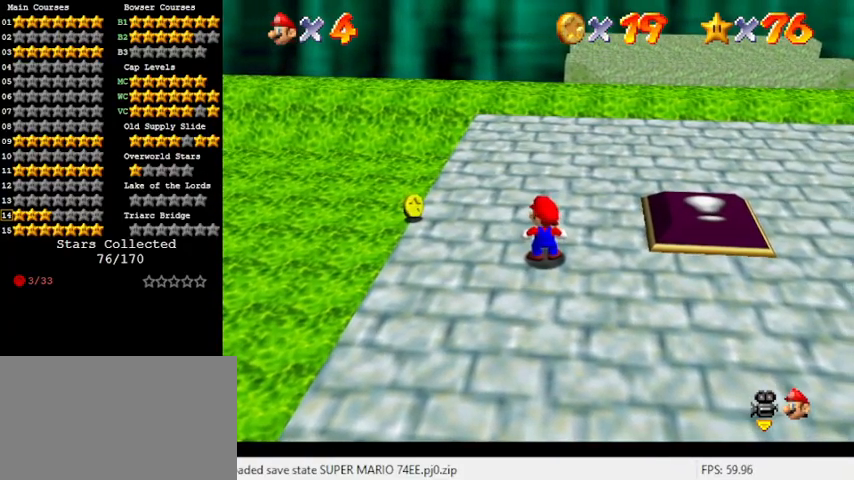
{"keys": [], "events": [[133, "c", "down"], [267, "c", "up"]]}
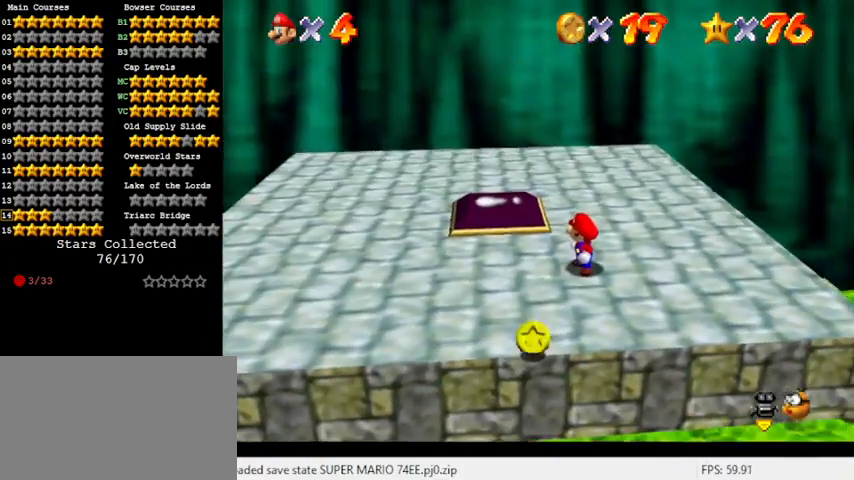
{"keys": [], "events": [[333, "d", "down"], [333, "s", "down"], [467, "d", "up"], [467, "s", "up"]]}
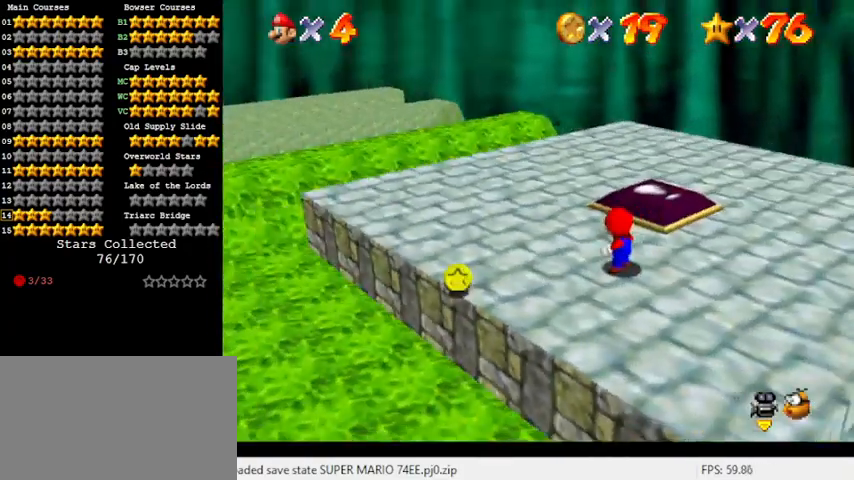
{"keys": ["right", "up"], "events": [[133, "d", "down"], [267, "d", "up"], [267, "up", "down"], [400, "right", "down"]]}
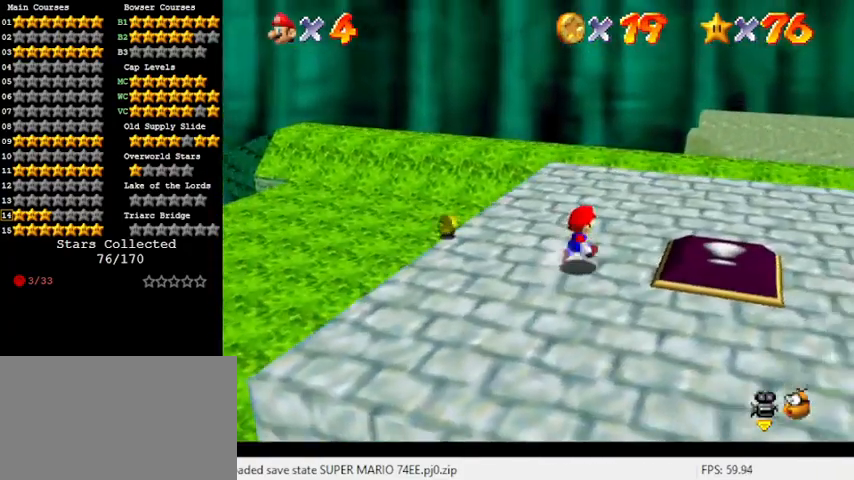
{"keys": ["down", "right"], "events": [[67, "up", "up"], [367, "down", "down"]]}
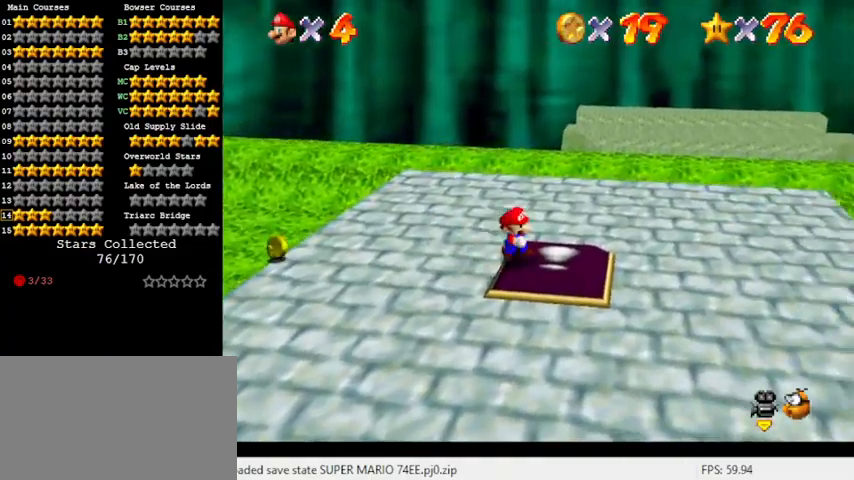
{"keys": ["right"], "events": [[100, "right", "up"], [233, "right", "down"], [400, "down", "up"]]}
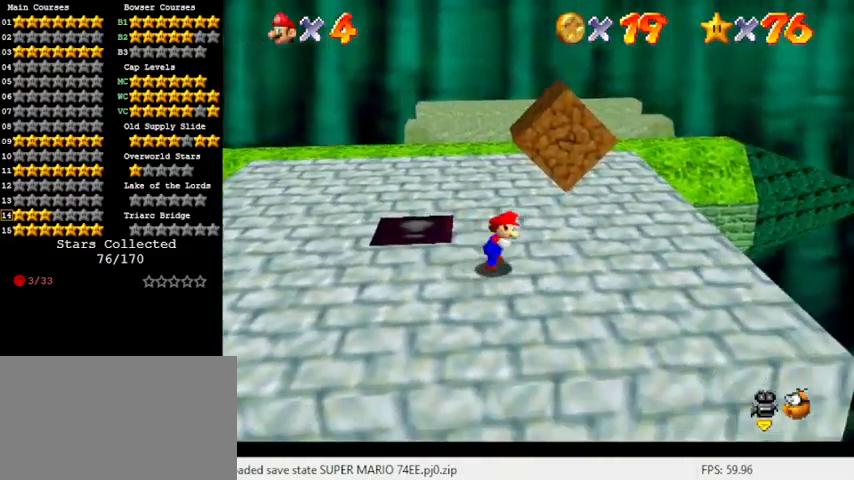
{"keys": [], "events": [[200, "up", "down"], [333, "right", "up"], [433, "up", "up"]]}
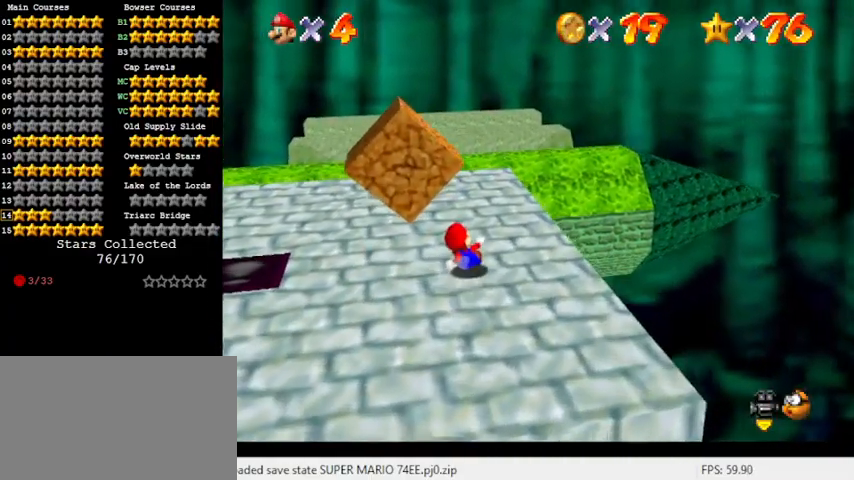
{"keys": [], "events": [[167, "right", "down"], [200, "up", "down"], [233, "right", "up"], [233, "up", "up"]]}
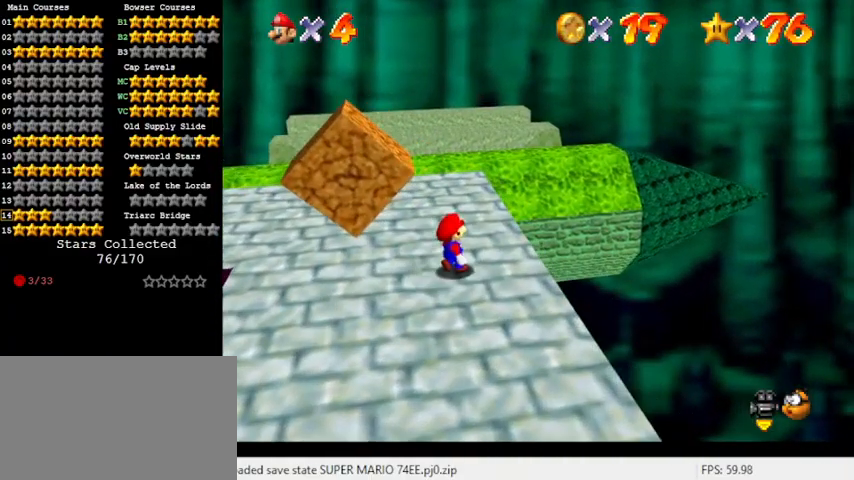
{"keys": [], "events": [[300, "left", "down"], [333, "left", "up"]]}
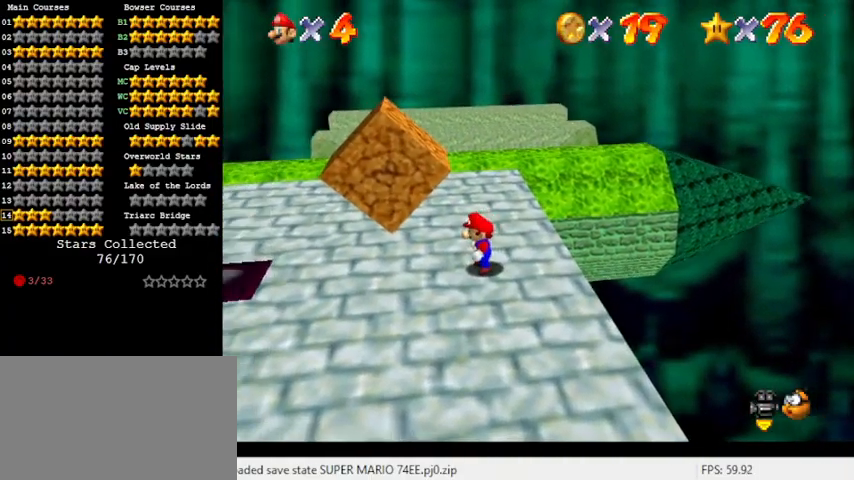
{"keys": ["left", "up"], "events": [[133, "shift", "down"], [267, "right", "down"], [267, "shift", "up"], [400, "right", "up"], [500, "left", "down"], [500, "up", "down"]]}
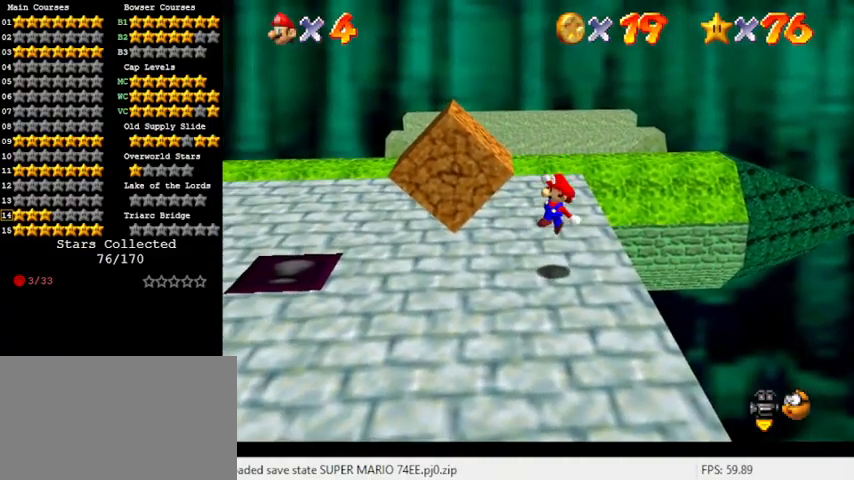
{"keys": [], "events": [[100, "left", "up"], [100, "up", "up"], [267, "shift", "down"], [300, "right", "down"], [400, "shift", "up"], [500, "right", "up"]]}
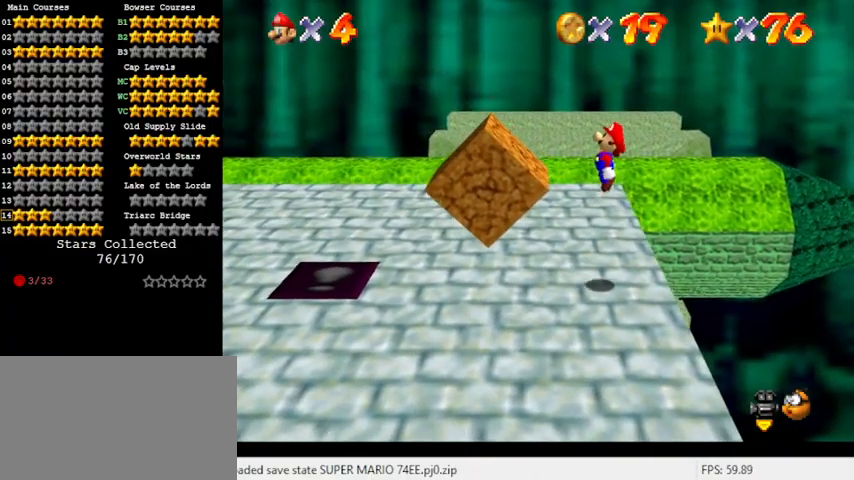
{"keys": [], "events": [[100, "left", "down"], [100, "up", "down"], [133, "ctrl", "down"], [200, "left", "up"], [233, "up", "up"], [300, "ctrl", "up"]]}
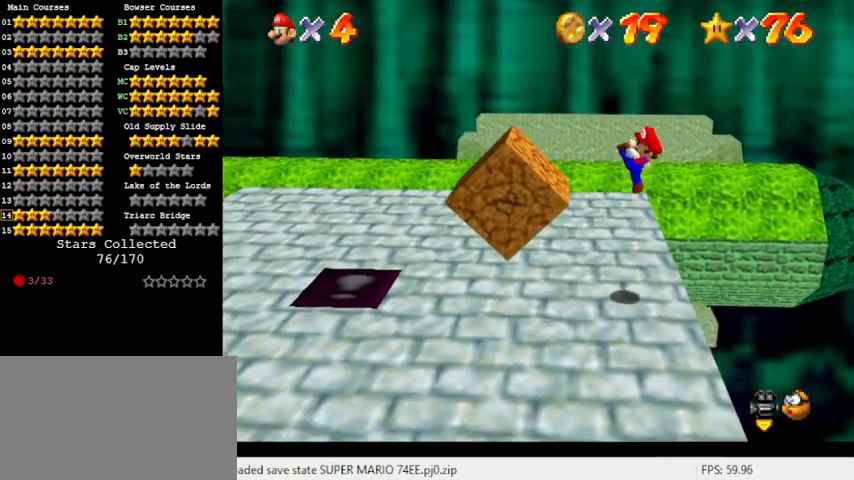
{"keys": ["left", "shift"], "events": [[133, "left", "down"], [300, "shift", "down"]]}
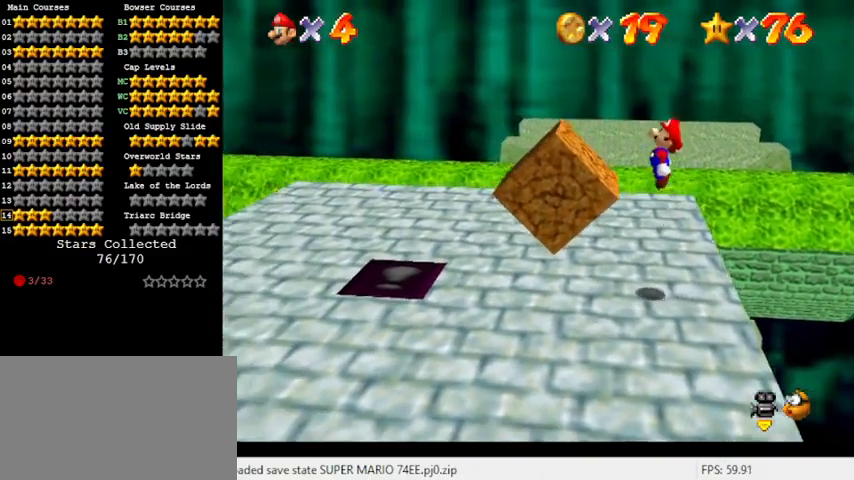
{"keys": ["left", "shift"], "events": [[300, "shift", "up"], [433, "shift", "down"]]}
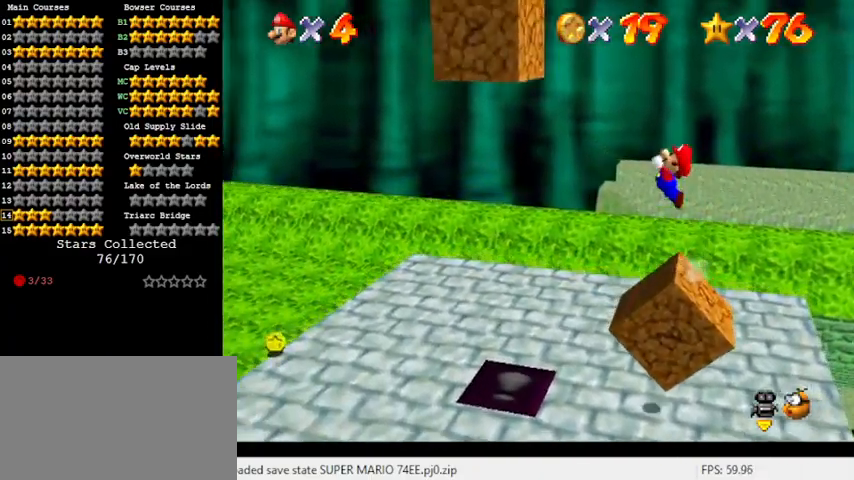
{"keys": ["left", "shift"], "events": [[367, "shift", "up"], [500, "shift", "down"]]}
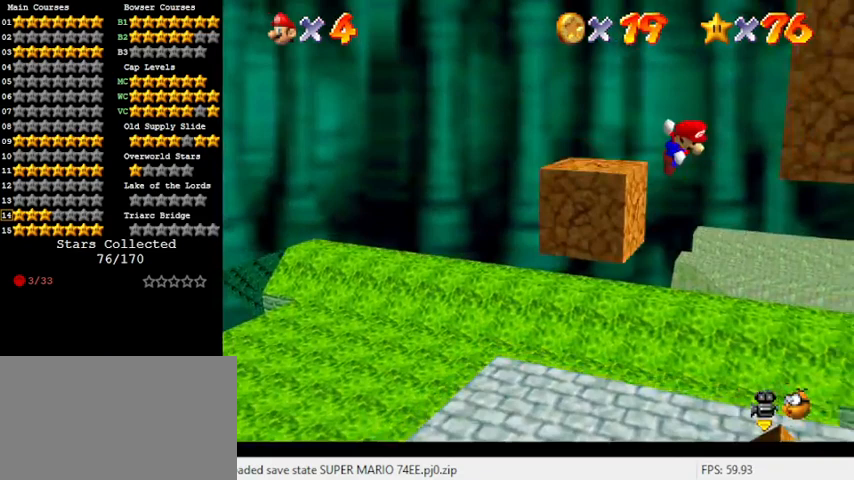
{"keys": ["left", "shift"], "events": []}
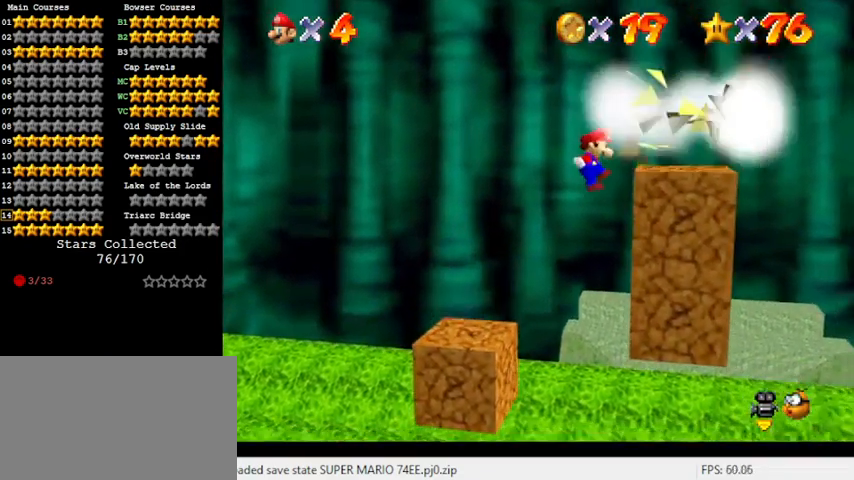
{"keys": ["left"], "events": [[433, "shift", "up"]]}
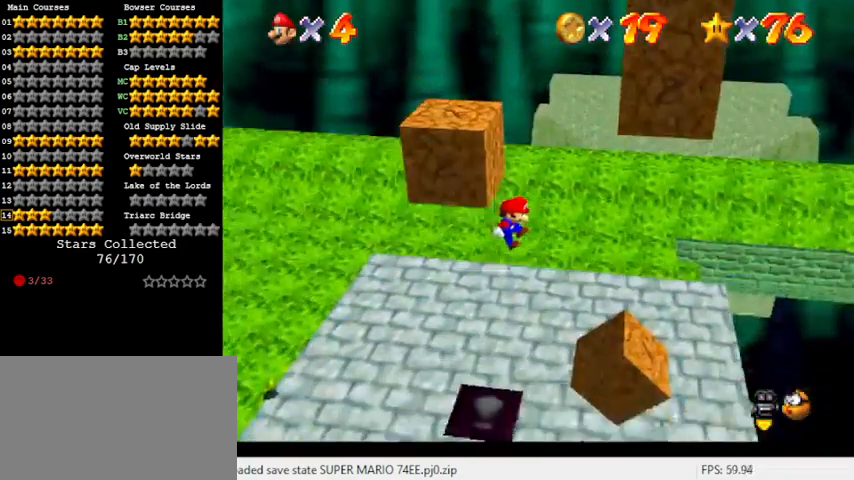
{"keys": [], "events": [[133, "left", "up"], [233, "y", "down"], [433, "y", "up"]]}